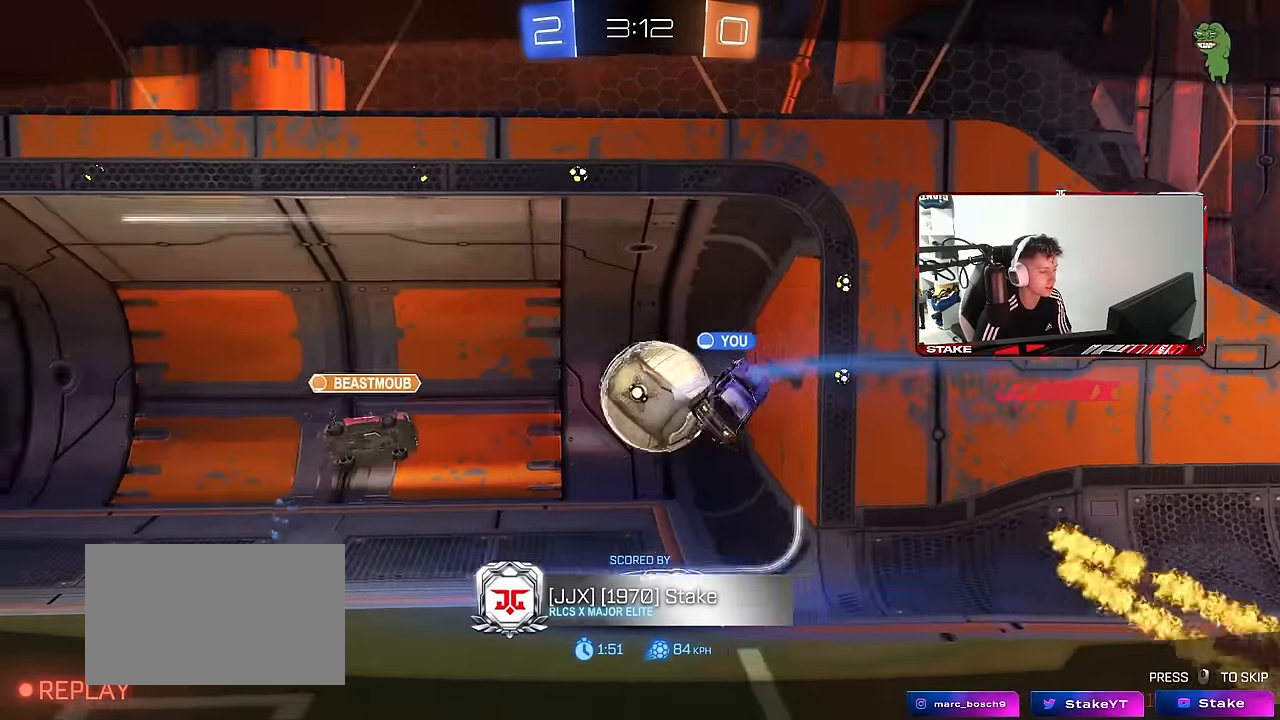
Gameplay with keyboard and mouse; each line is a JSON object with the keys and mouse buttons held at the frame after it. "events" lists presses ("down") and releases ("up") of "1", "2", "3", "4", "5", "a", "alt", "c", "caps_lock", "ctrl", "d", "e", "f", "g", "q", "r", "s", "shift", "space", "t", "tab", "v", "w", "x", "z", "mouse_left", "mouse_wheel" and "mouse_right" between this image and that frame as [ms after this image, input, new state], when the widget could be followed in between. "mouse_left", "mouse_wheel", "mouse_right" = the "left", "wheel", "right" buttons of the "mouse" list. No other keys are recorded. "wheel" means that the mouse wheel is clicked or scrolled. "mouse_move" is the direction in which the mouse moves at that frame (one of eight, or "still"), when it could be read.
{"keys": [], "mouse": ["right"], "mouse_move": "still", "events": [[83, "mouse_right", "up"], [133, "mouse_right", "down"], [366, "mouse_right", "up"], [450, "mouse_right", "down"]]}
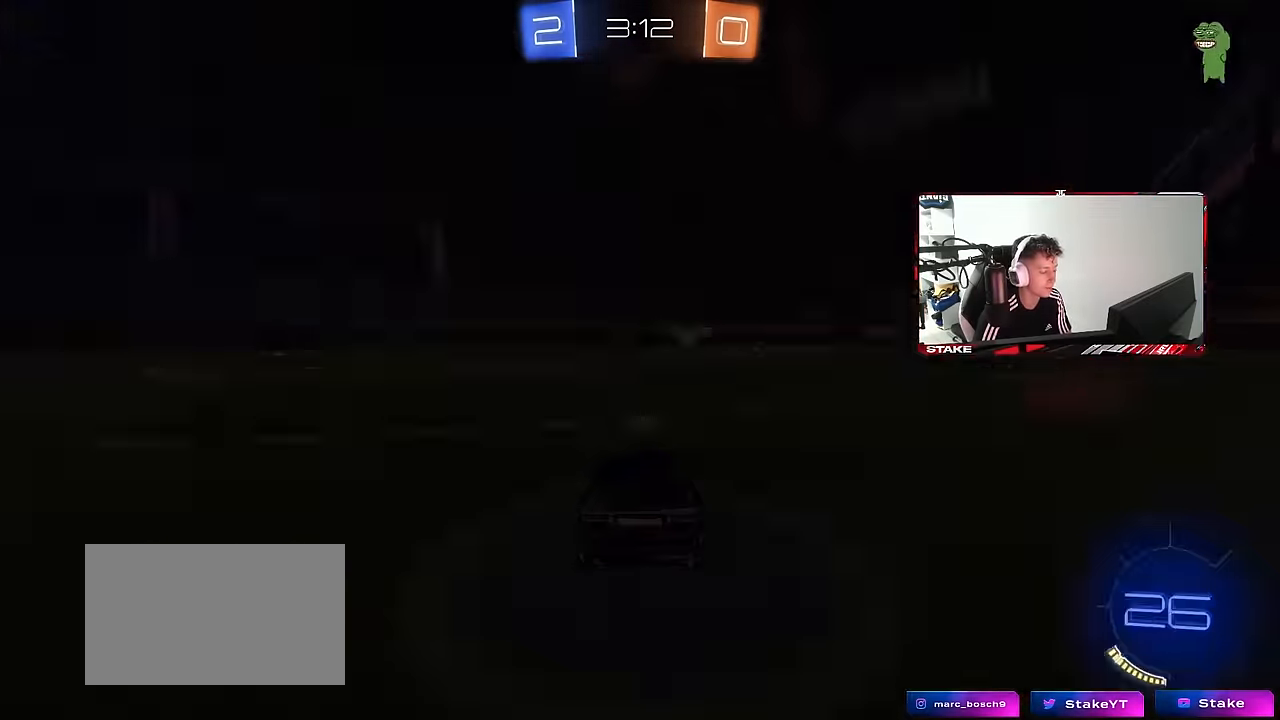
{"keys": [], "mouse": [], "mouse_move": "still", "events": [[200, "mouse_right", "up"]]}
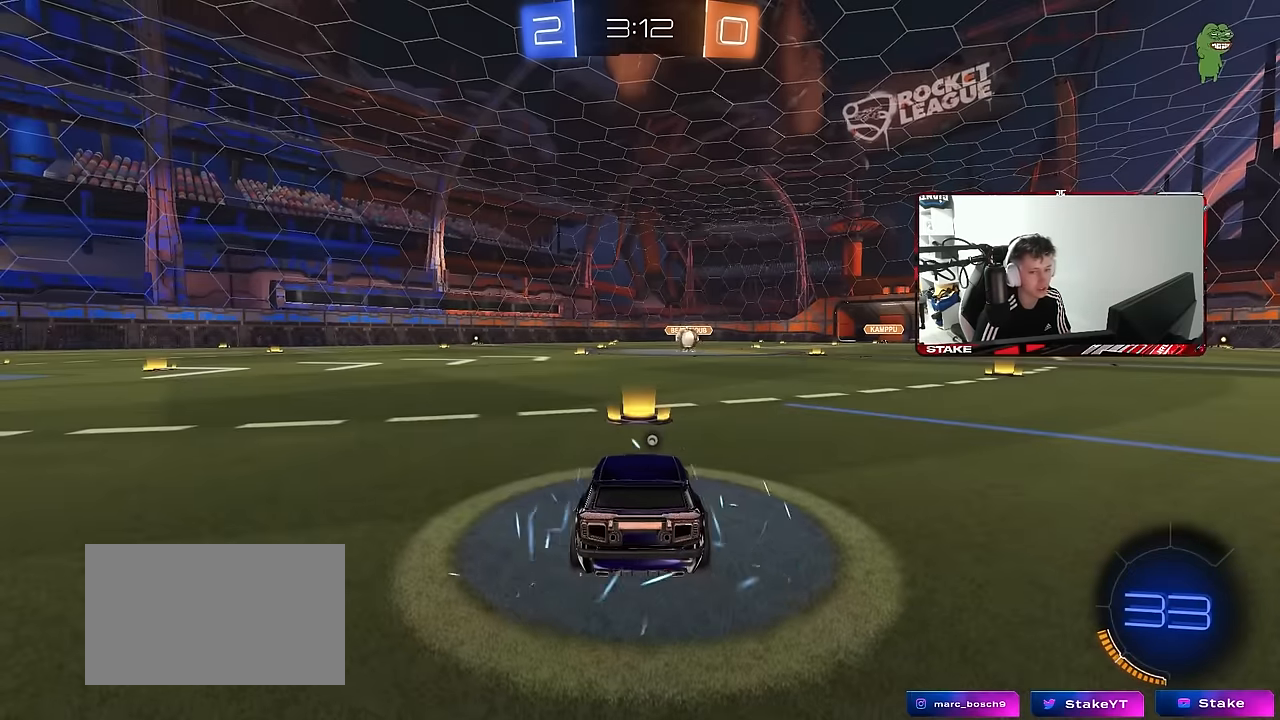
{"keys": [], "mouse": [], "mouse_move": "still", "events": []}
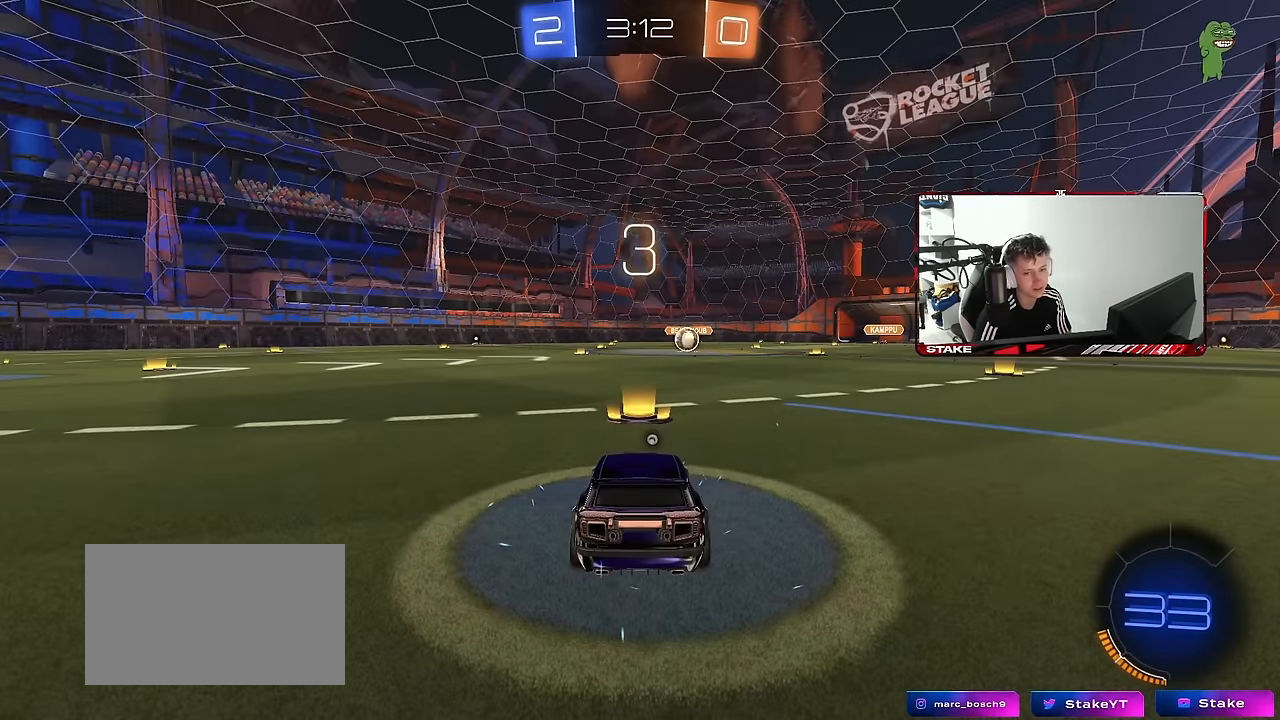
{"keys": [], "mouse": [], "mouse_move": "still", "events": []}
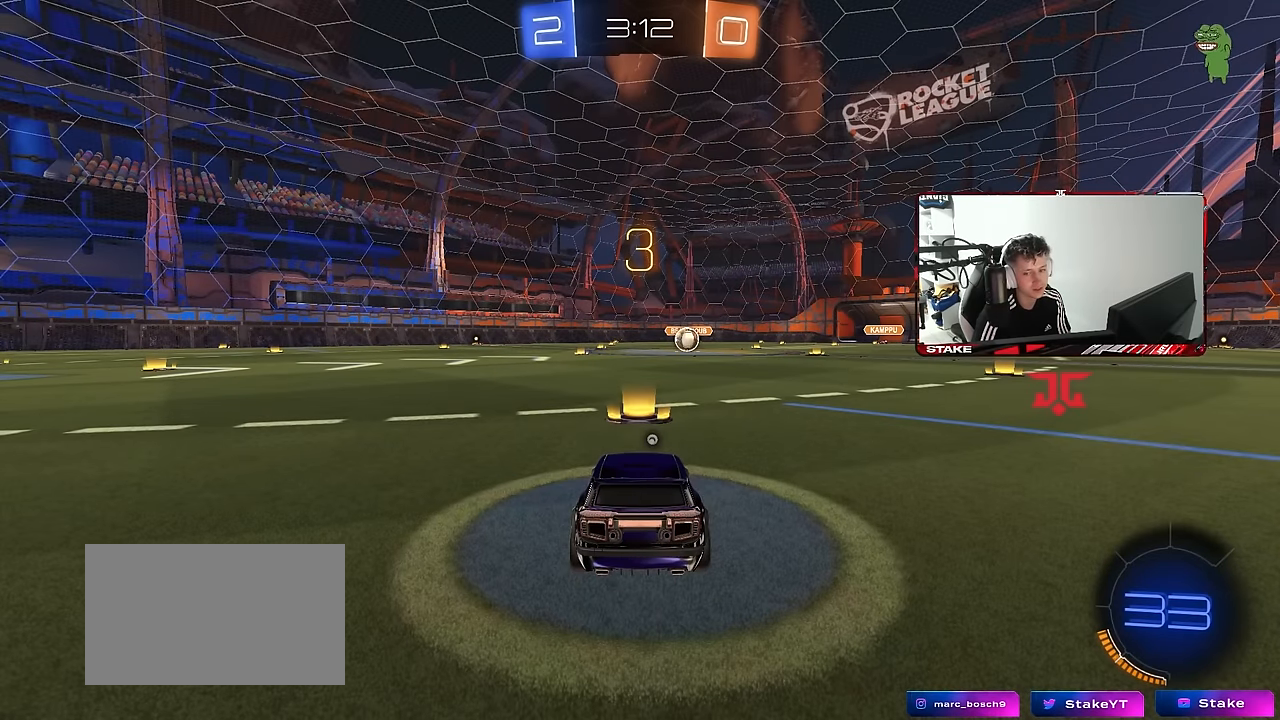
{"keys": [], "mouse": [], "mouse_move": "still", "events": []}
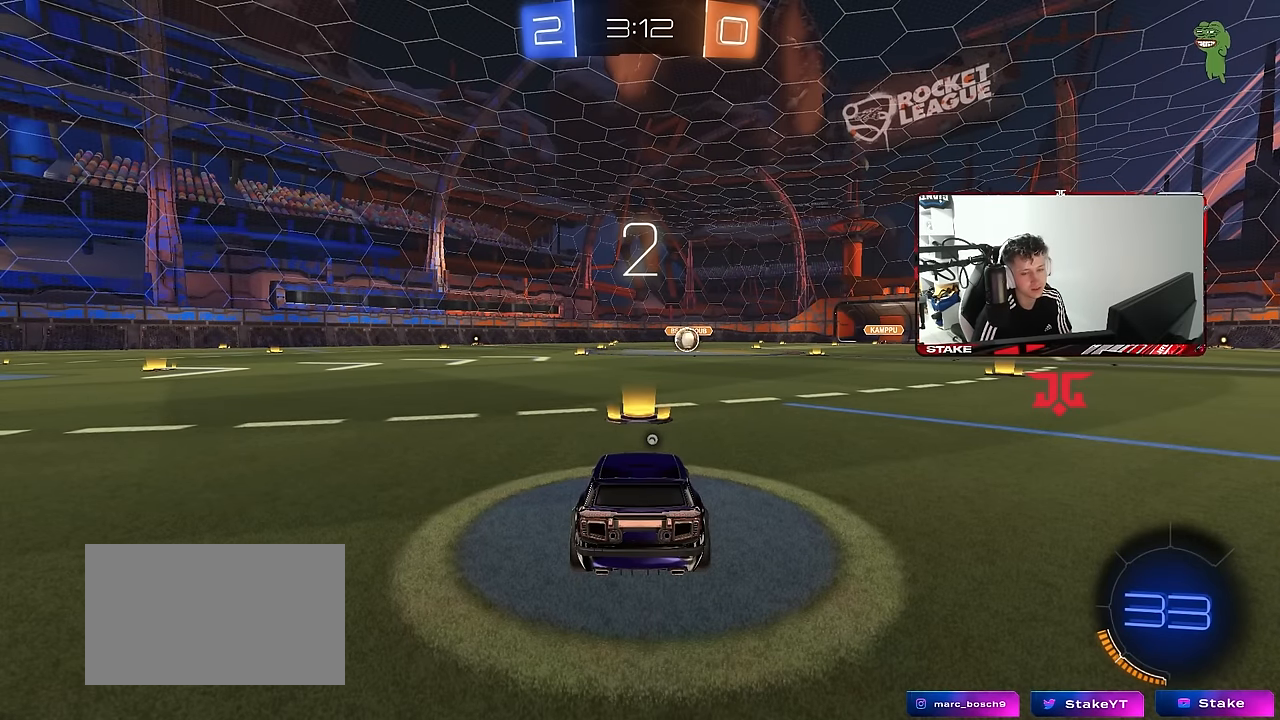
{"keys": [], "mouse": ["left"], "mouse_move": "still", "events": [[483, "mouse_left", "down"]]}
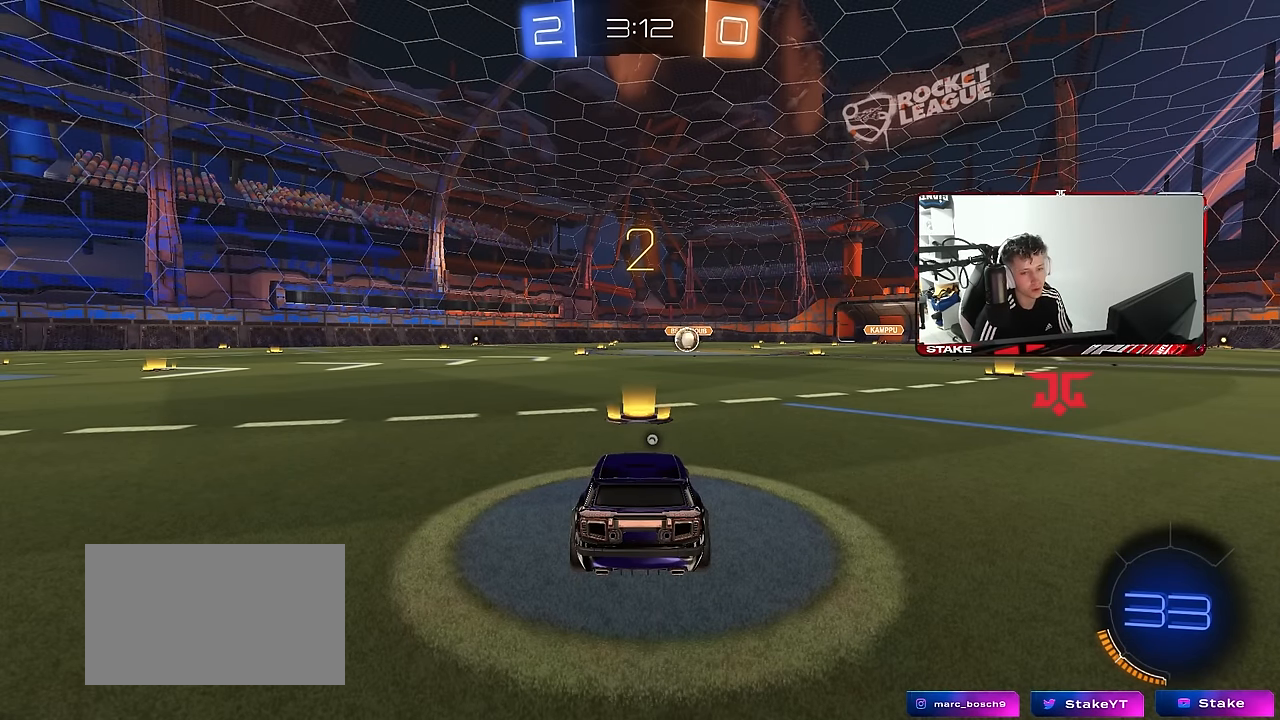
{"keys": ["space"], "mouse": ["left"], "mouse_move": "still", "events": [[500, "space", "down"]]}
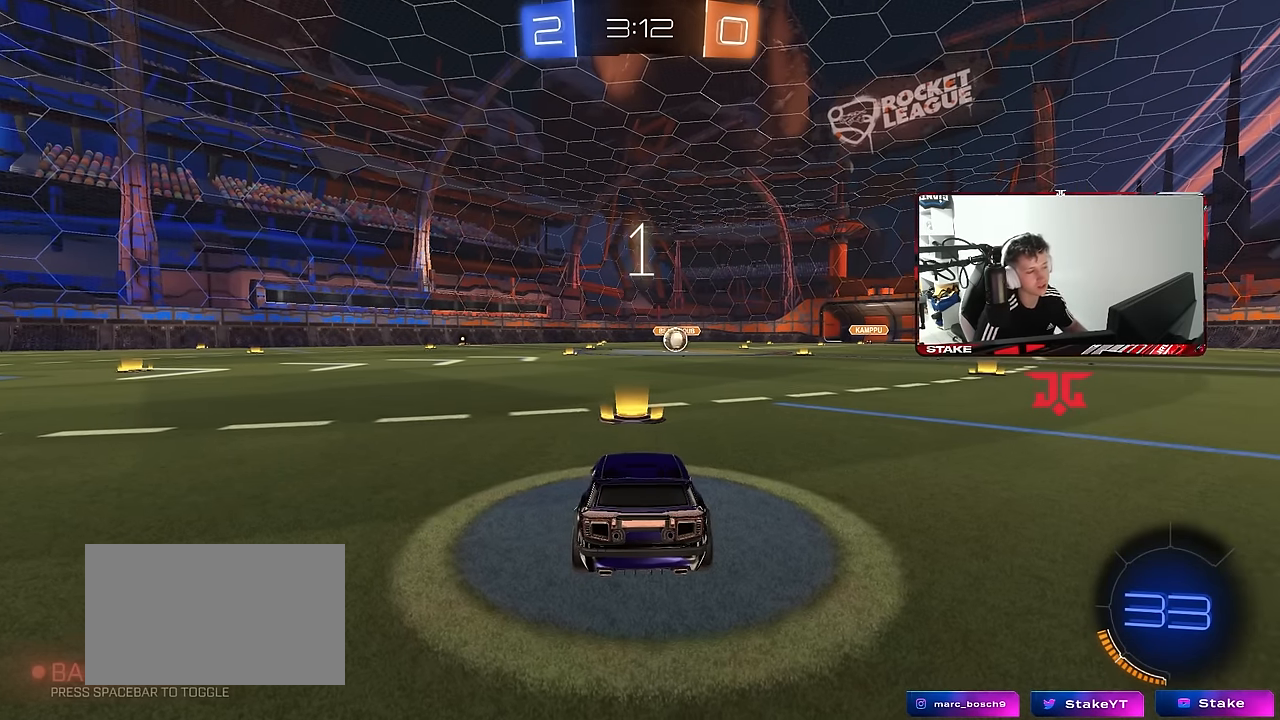
{"keys": ["w"], "mouse": ["left"], "mouse_move": "right", "events": [[150, "space", "up"], [150, "tab", "down"], [383, "w", "down"], [483, "tab", "up"]]}
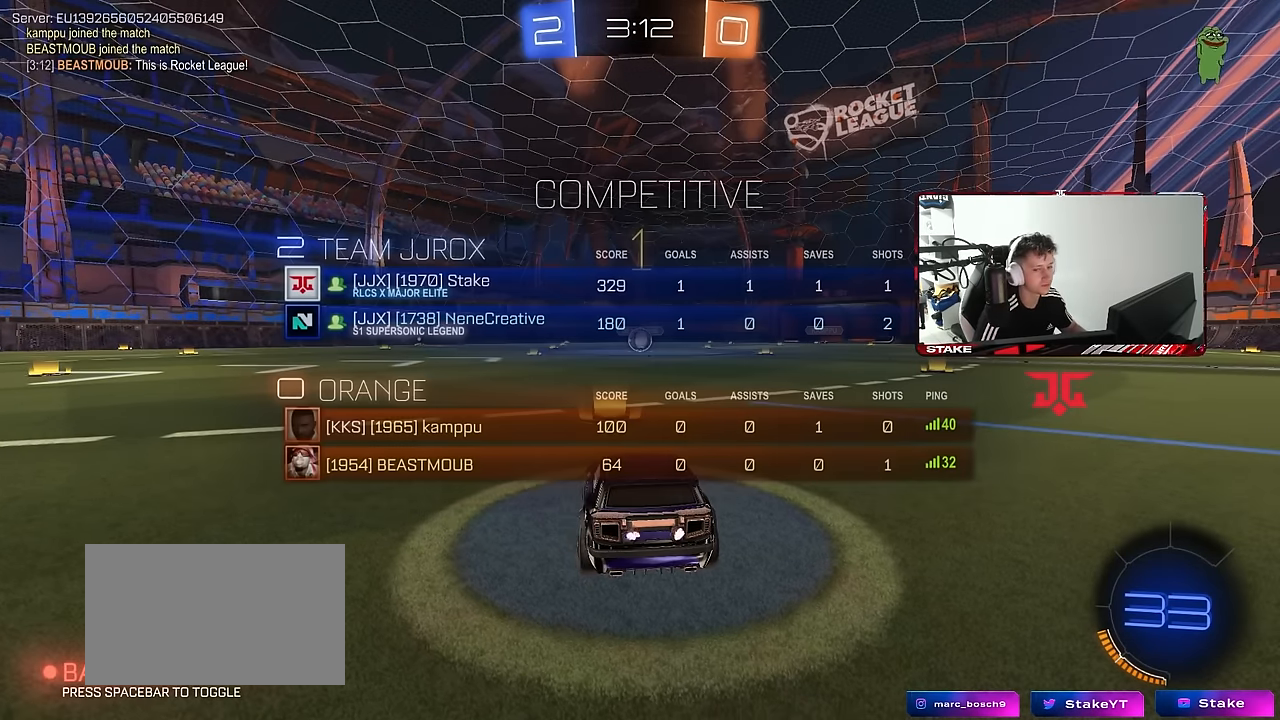
{"keys": ["w"], "mouse": ["left"], "mouse_move": "still", "events": []}
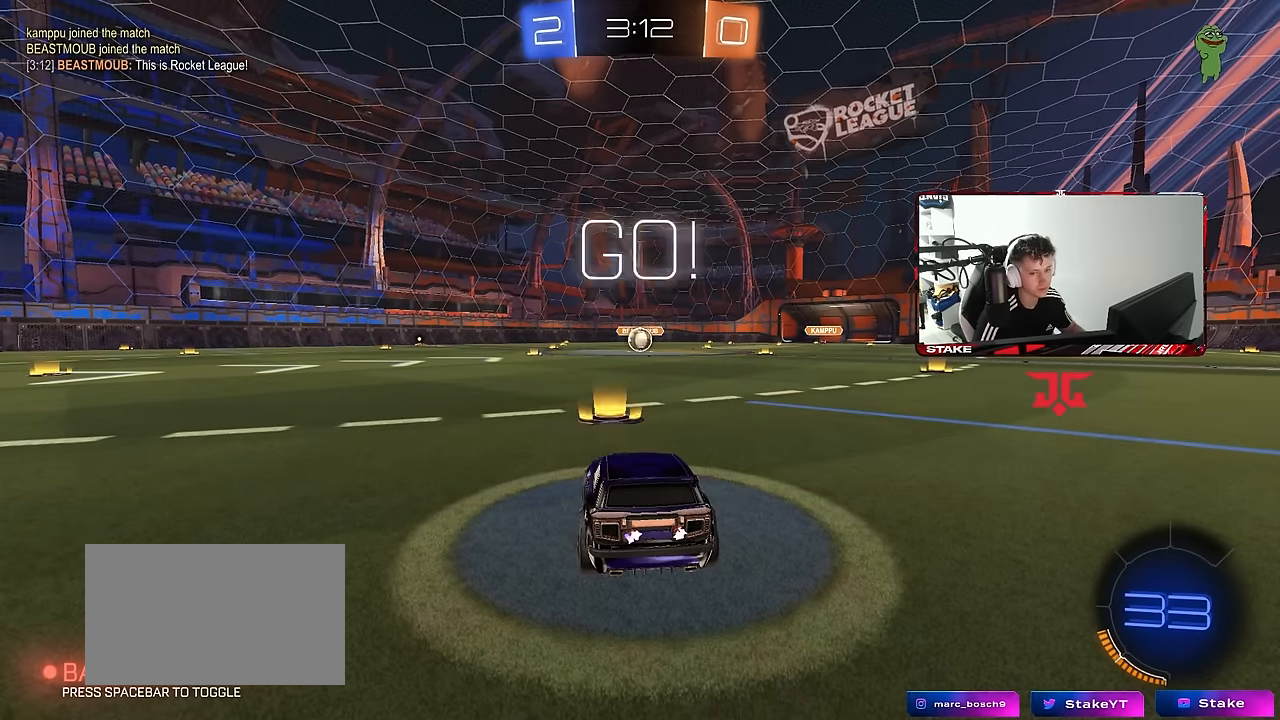
{"keys": ["a", "s", "shift"], "mouse": ["left", "right"], "mouse_move": "down-left", "events": [[217, "d", "down"], [267, "mouse_right", "down"], [367, "a", "down"], [367, "d", "up"], [367, "mouse_right", "up"], [367, "shift", "down"], [417, "mouse_right", "down"], [450, "s", "down"], [450, "w", "up"]]}
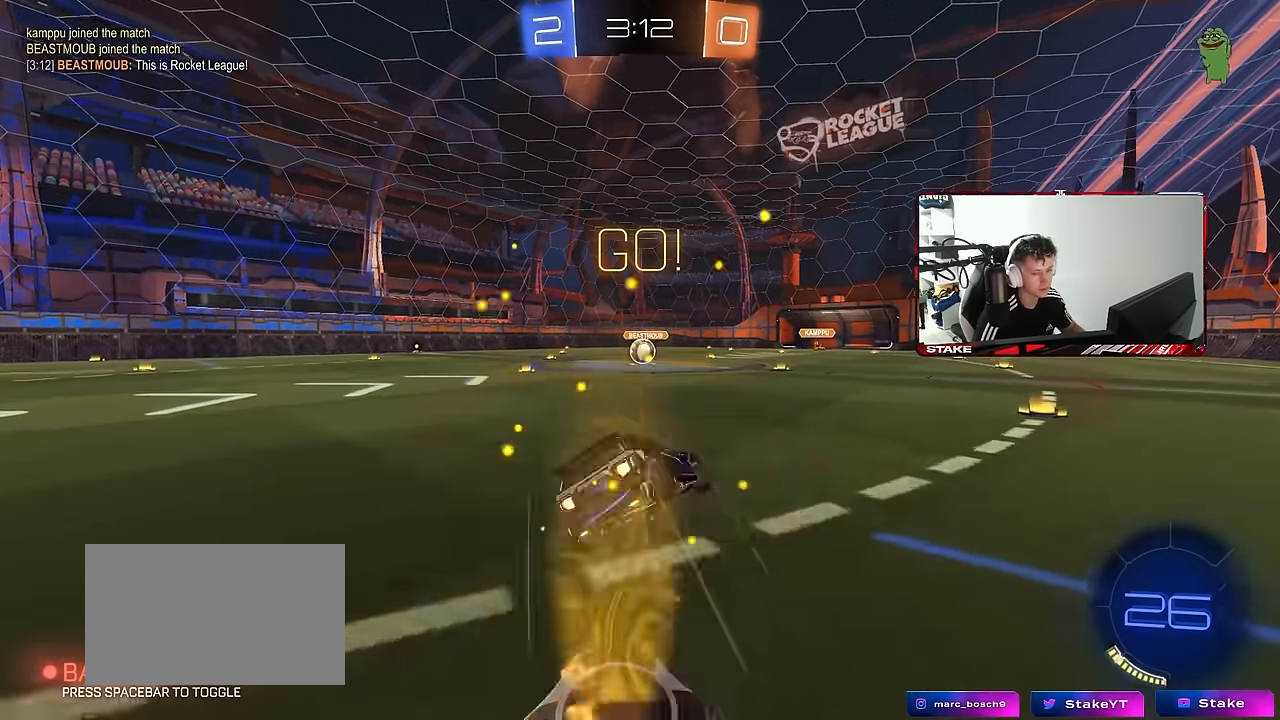
{"keys": ["a", "shift"], "mouse": ["left"], "mouse_move": "still", "events": [[50, "mouse_right", "up"], [417, "s", "up"]]}
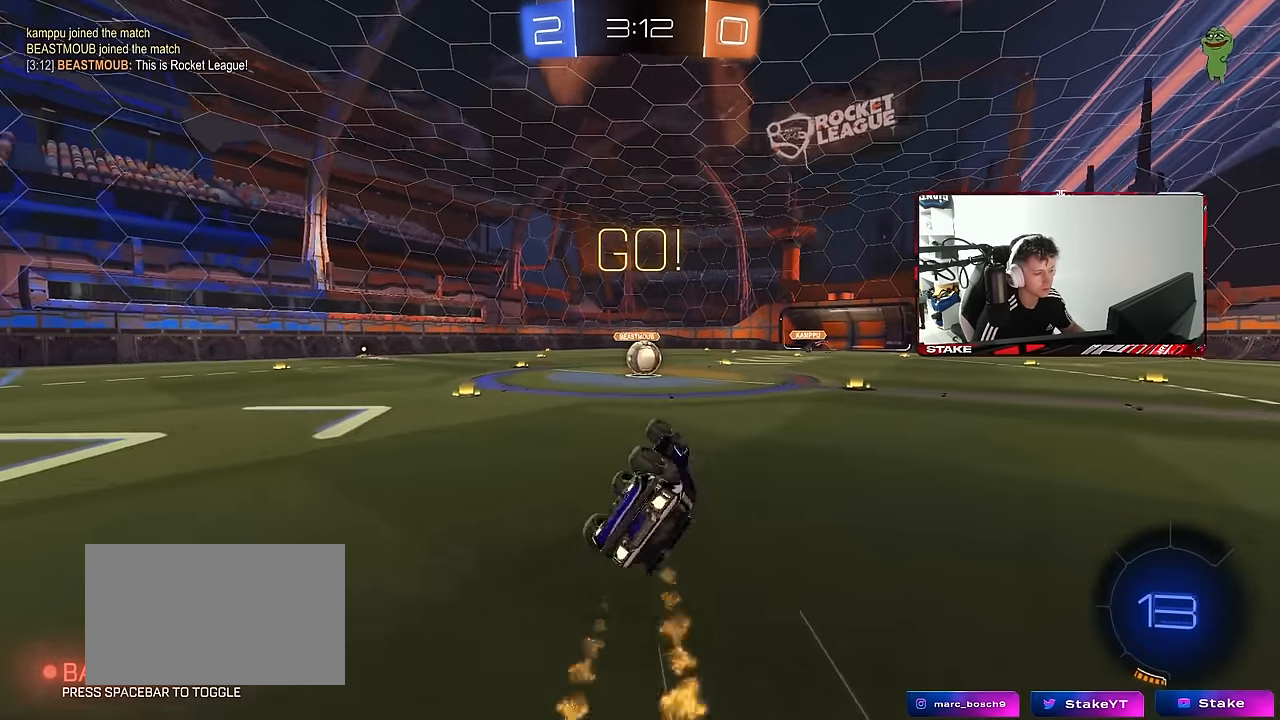
{"keys": [], "mouse": [], "mouse_move": "still", "events": [[17, "s", "down"], [200, "shift", "up"], [250, "a", "up"], [250, "mouse_left", "up"], [250, "s", "up"], [350, "d", "down"], [400, "d", "up"]]}
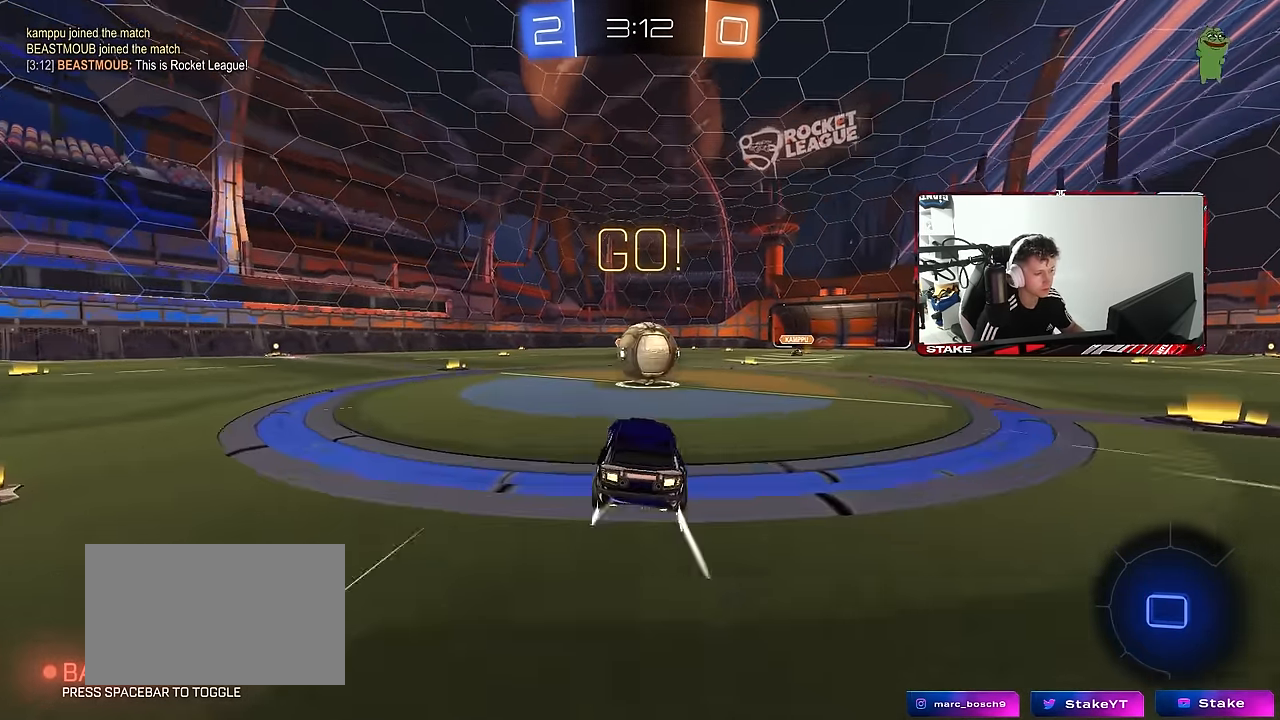
{"keys": ["a", "s", "shift"], "mouse": ["right"], "mouse_move": "still", "events": [[133, "d", "down"], [133, "mouse_right", "down"], [267, "a", "down"], [267, "d", "up"], [267, "mouse_right", "up"], [267, "shift", "down"], [267, "w", "down"], [367, "mouse_right", "down"], [417, "w", "up"], [450, "s", "down"]]}
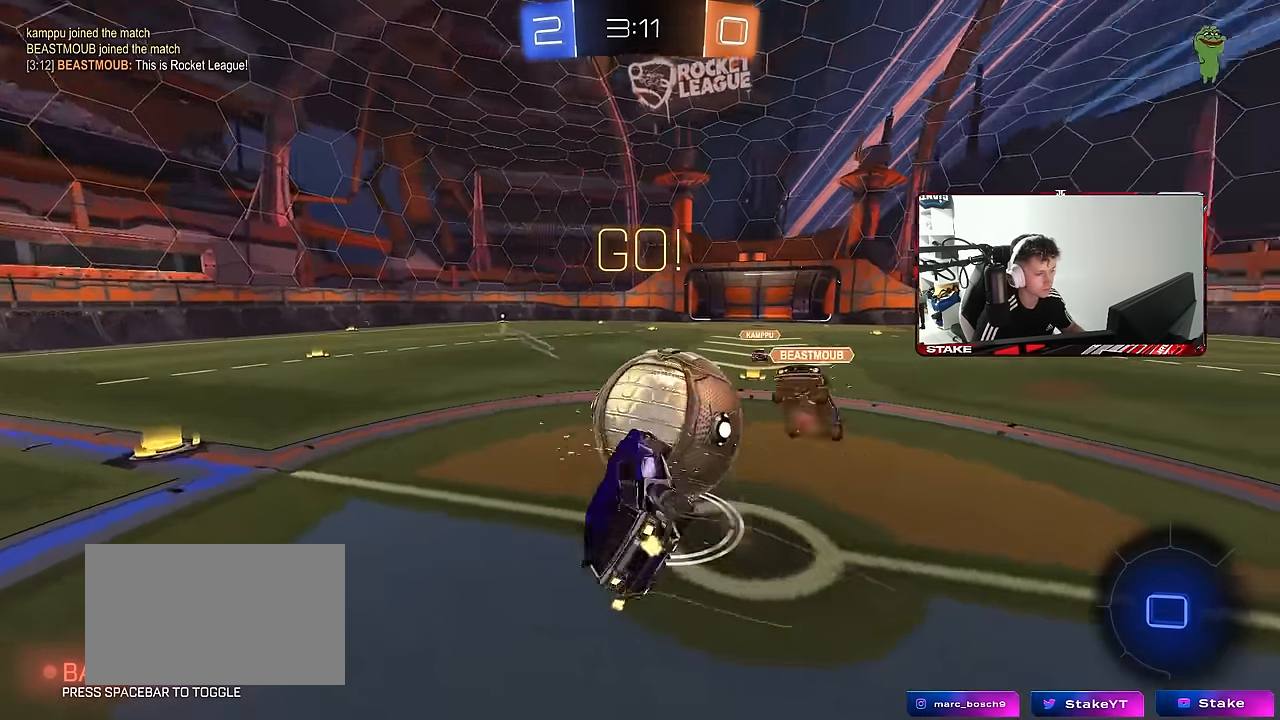
{"keys": ["a", "shift"], "mouse": [], "mouse_move": "still", "events": [[100, "mouse_right", "up"], [333, "s", "up"]]}
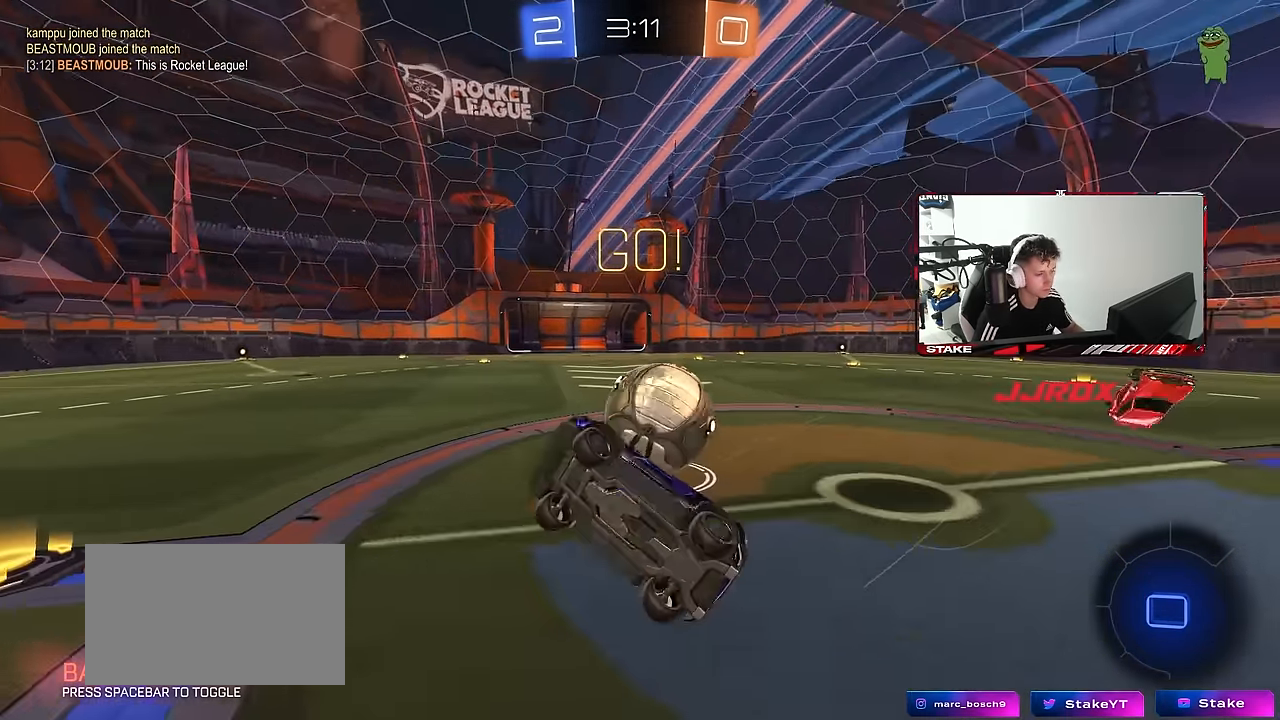
{"keys": ["a"], "mouse": [], "mouse_move": "still", "events": [[67, "a", "up"], [67, "shift", "up"], [300, "a", "down"]]}
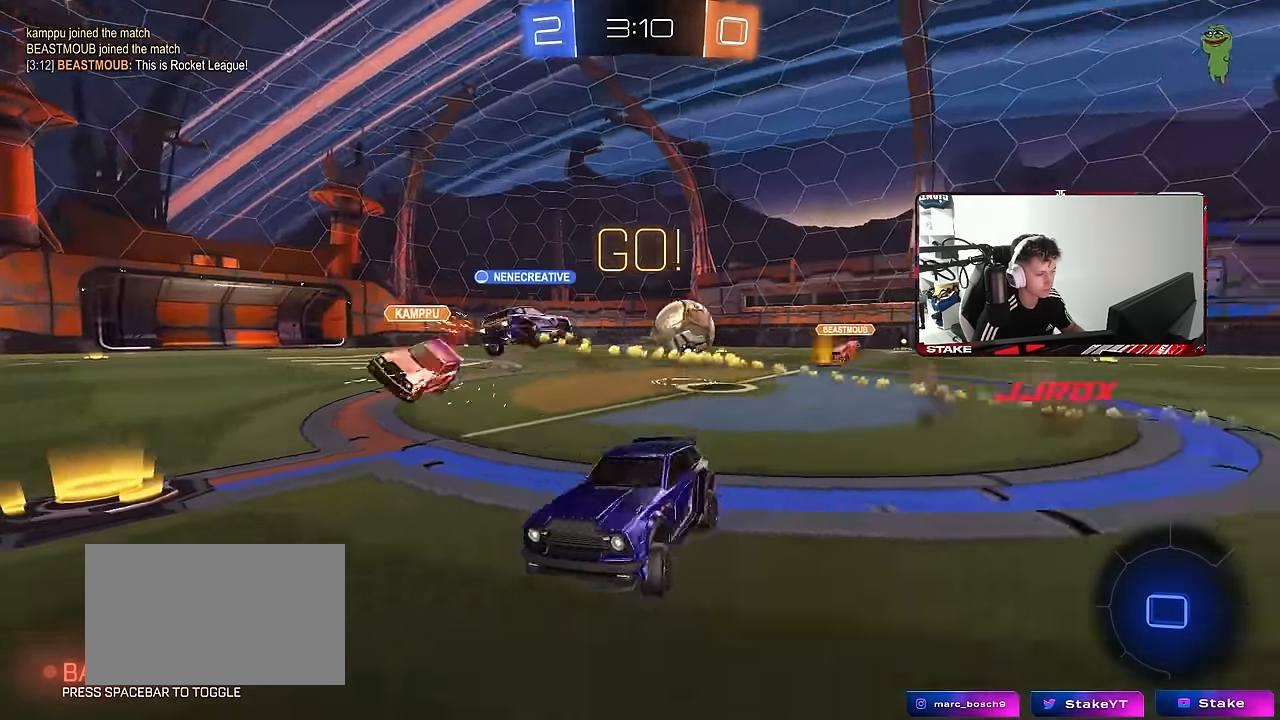
{"keys": ["a", "w"], "mouse": [], "mouse_move": "still", "events": [[33, "w", "down"], [167, "shift", "down"], [267, "shift", "up"], [267, "space", "down"], [450, "space", "up"]]}
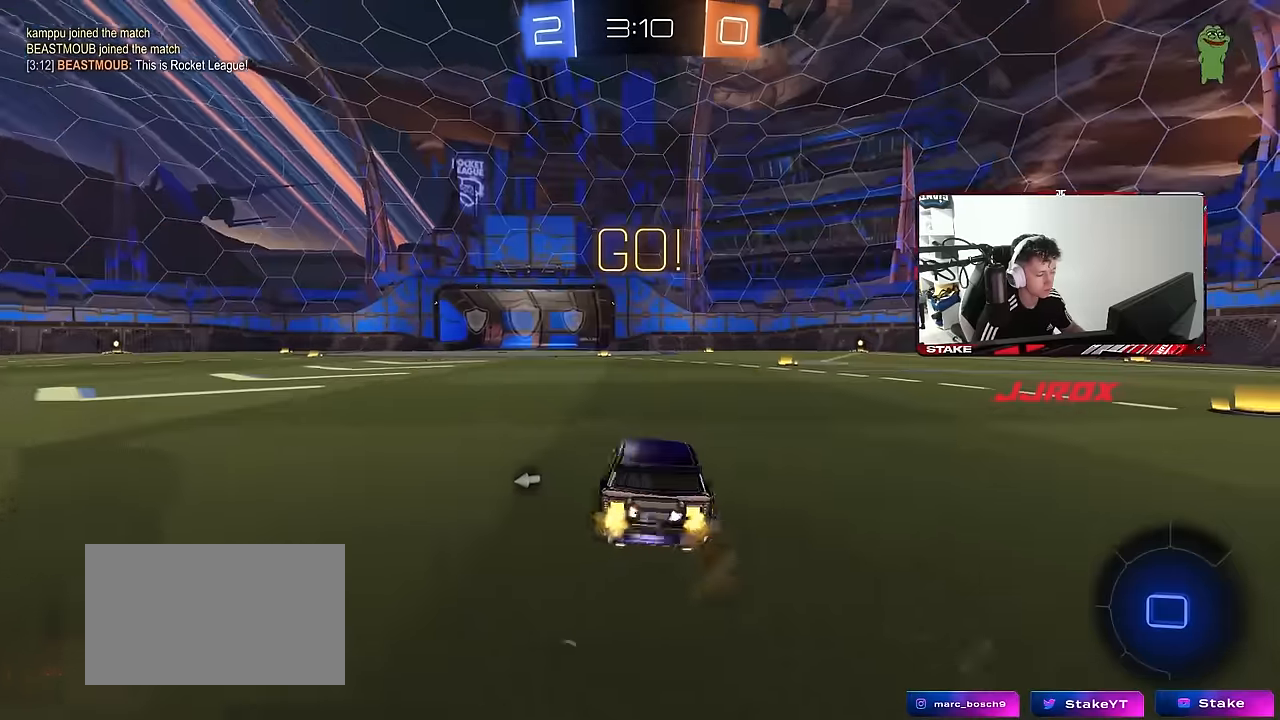
{"keys": ["d", "shift"], "mouse": [], "mouse_move": "still", "events": [[283, "a", "up"], [333, "w", "up"], [383, "d", "down"], [383, "mouse_right", "down"], [417, "mouse_right", "up"], [417, "shift", "down"]]}
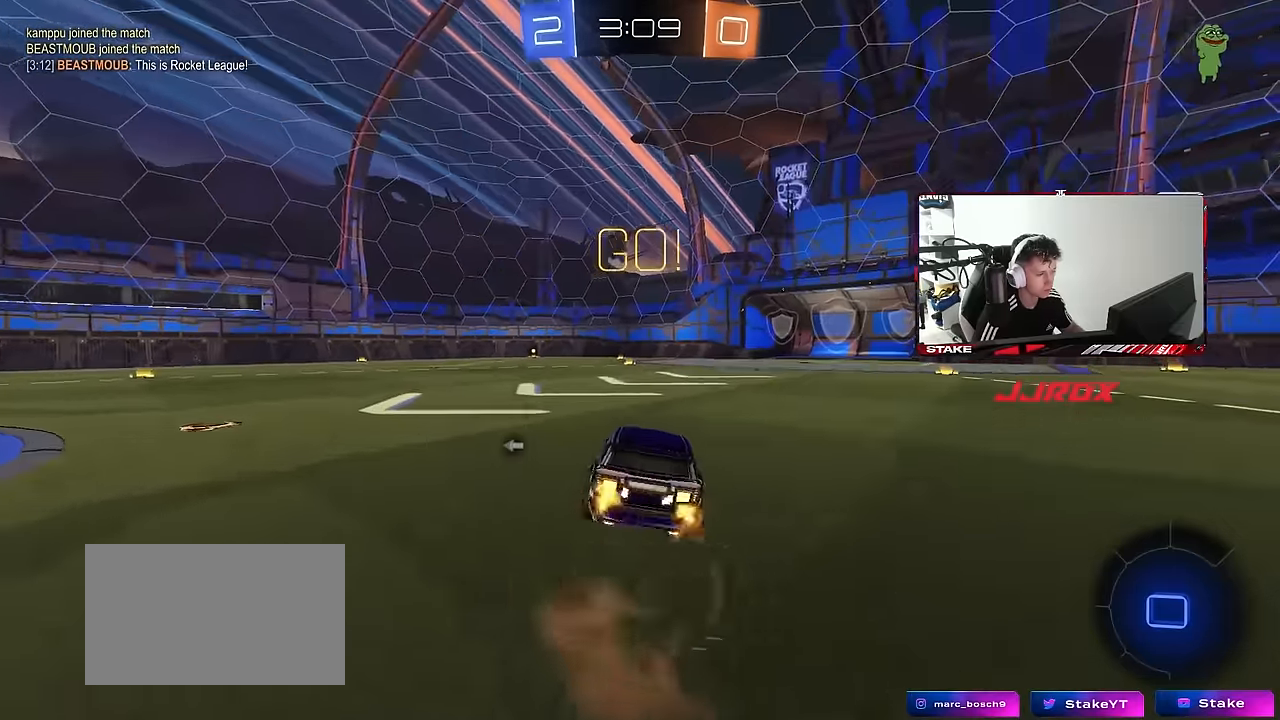
{"keys": [], "mouse": [], "mouse_move": "still", "events": [[17, "d", "up"], [67, "shift", "up"]]}
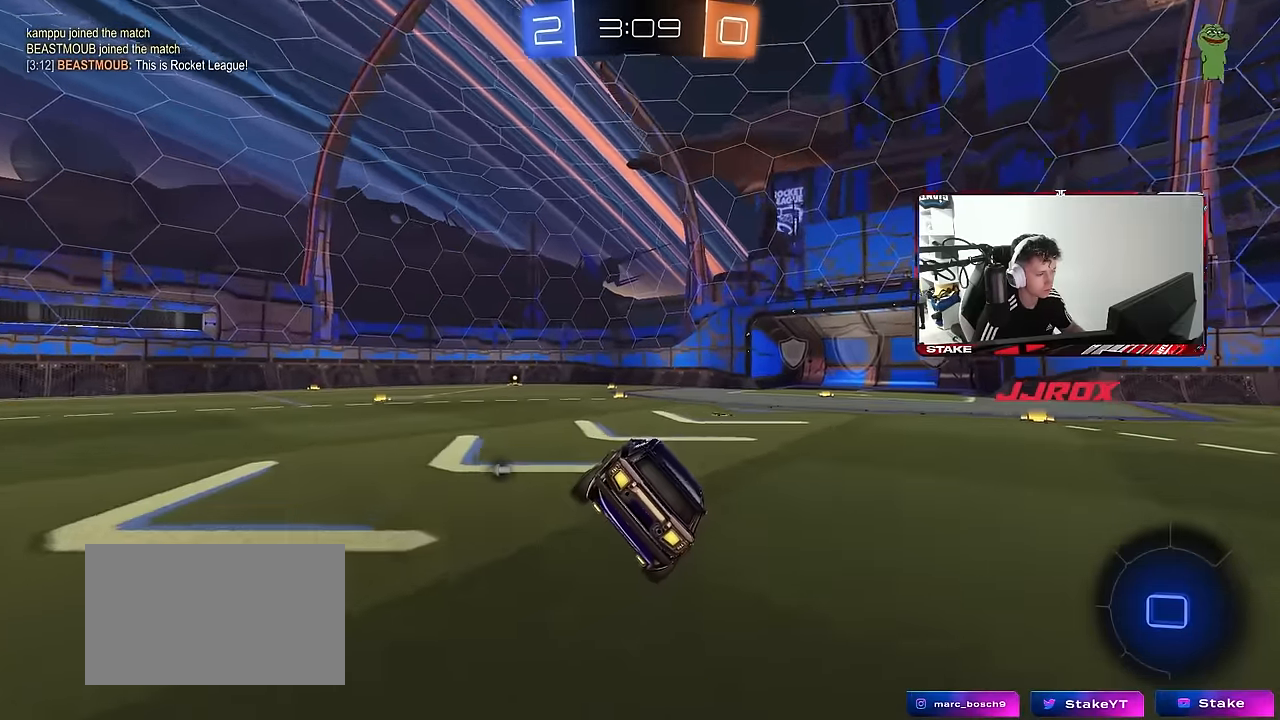
{"keys": ["a", "shift"], "mouse": [], "mouse_move": "still", "events": [[183, "shift", "down"], [217, "a", "down"], [317, "mouse_right", "down"], [417, "mouse_right", "up"], [450, "mouse_right", "down"], [500, "mouse_right", "up"]]}
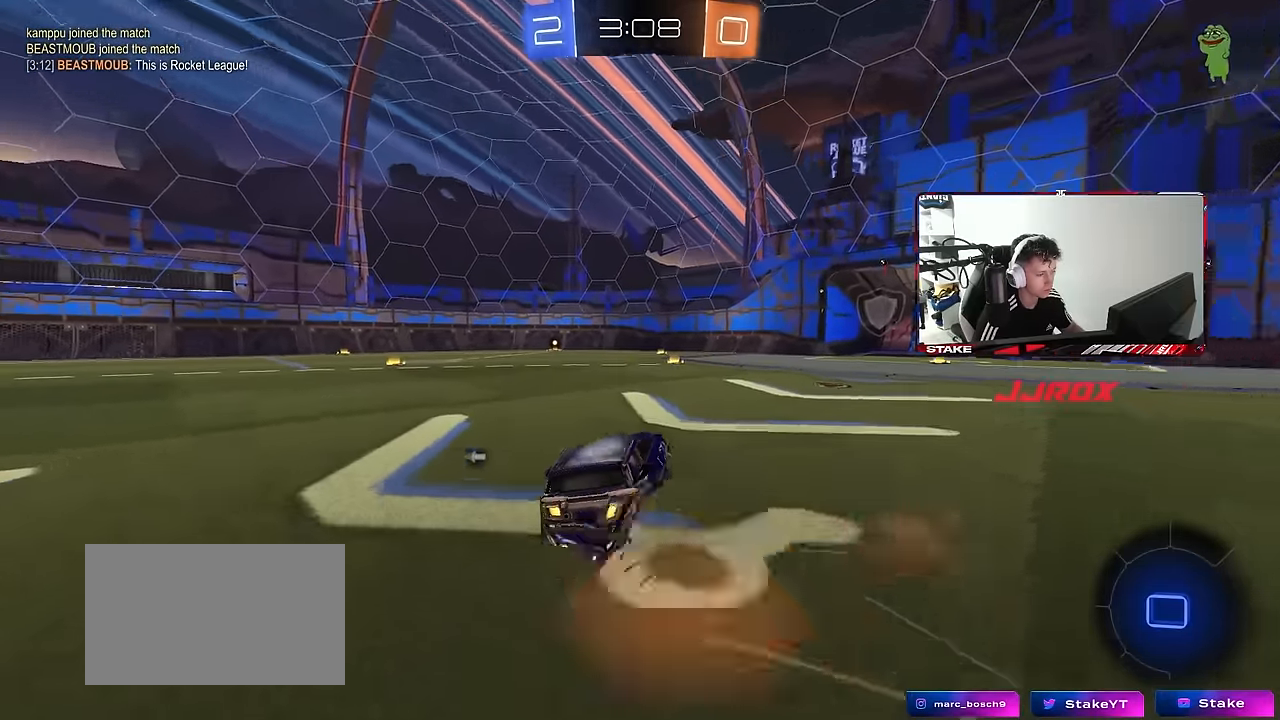
{"keys": ["a", "shift"], "mouse": [], "mouse_move": "still", "events": [[100, "a", "up"], [467, "a", "down"]]}
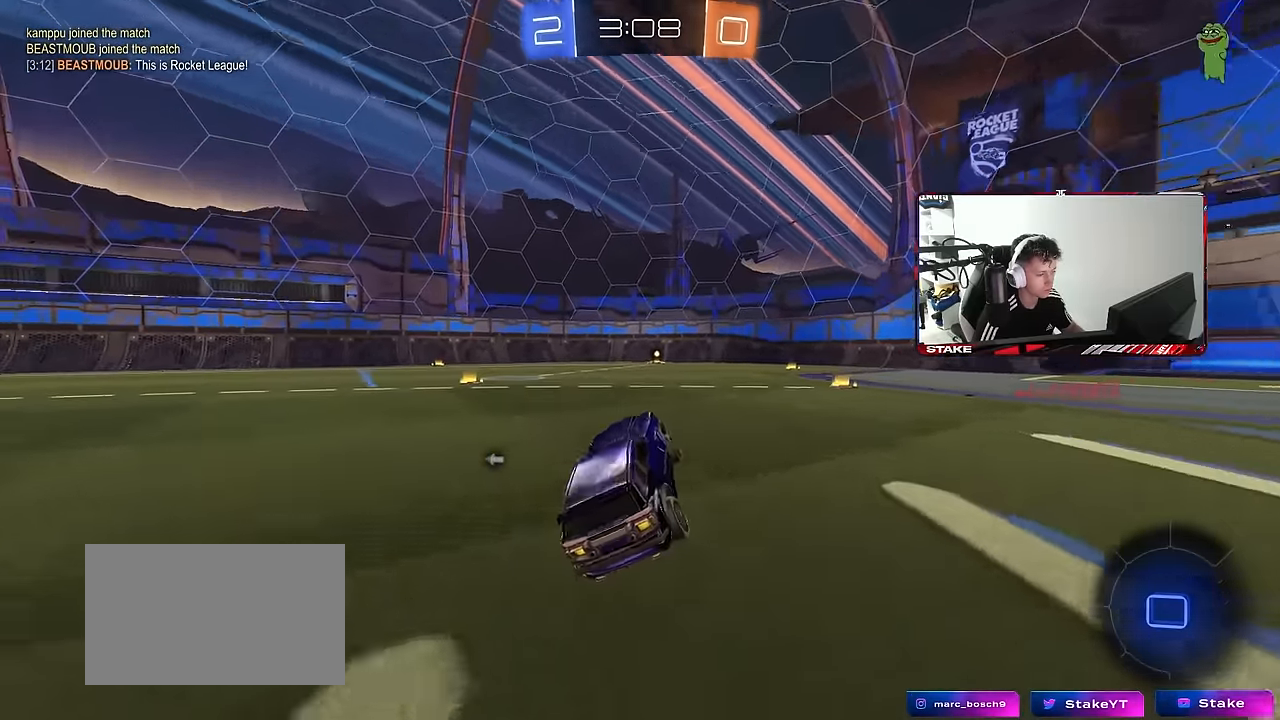
{"keys": ["shift"], "mouse": [], "mouse_move": "still", "events": [[17, "a", "up"], [67, "d", "down"], [117, "mouse_right", "down"], [200, "mouse_right", "up"], [250, "d", "up"]]}
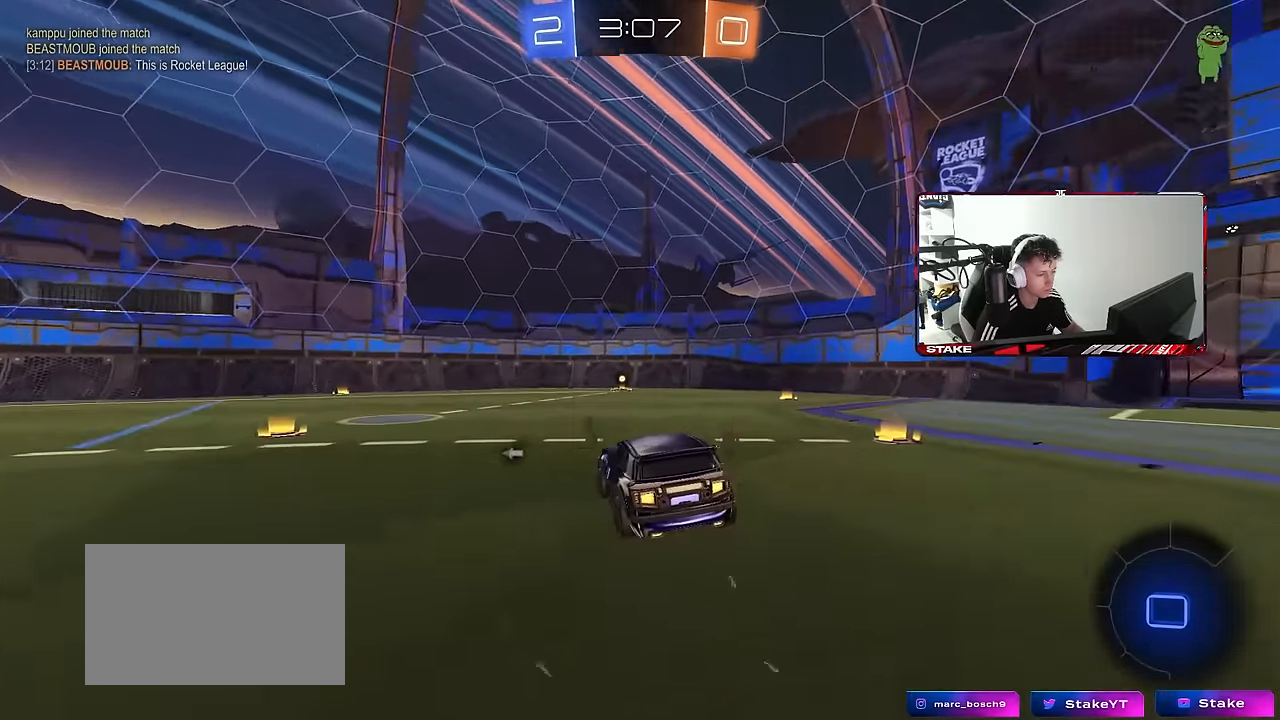
{"keys": ["shift"], "mouse": [], "mouse_move": "still", "events": [[133, "d", "down"], [183, "shift", "up"], [367, "d", "up"], [367, "shift", "down"]]}
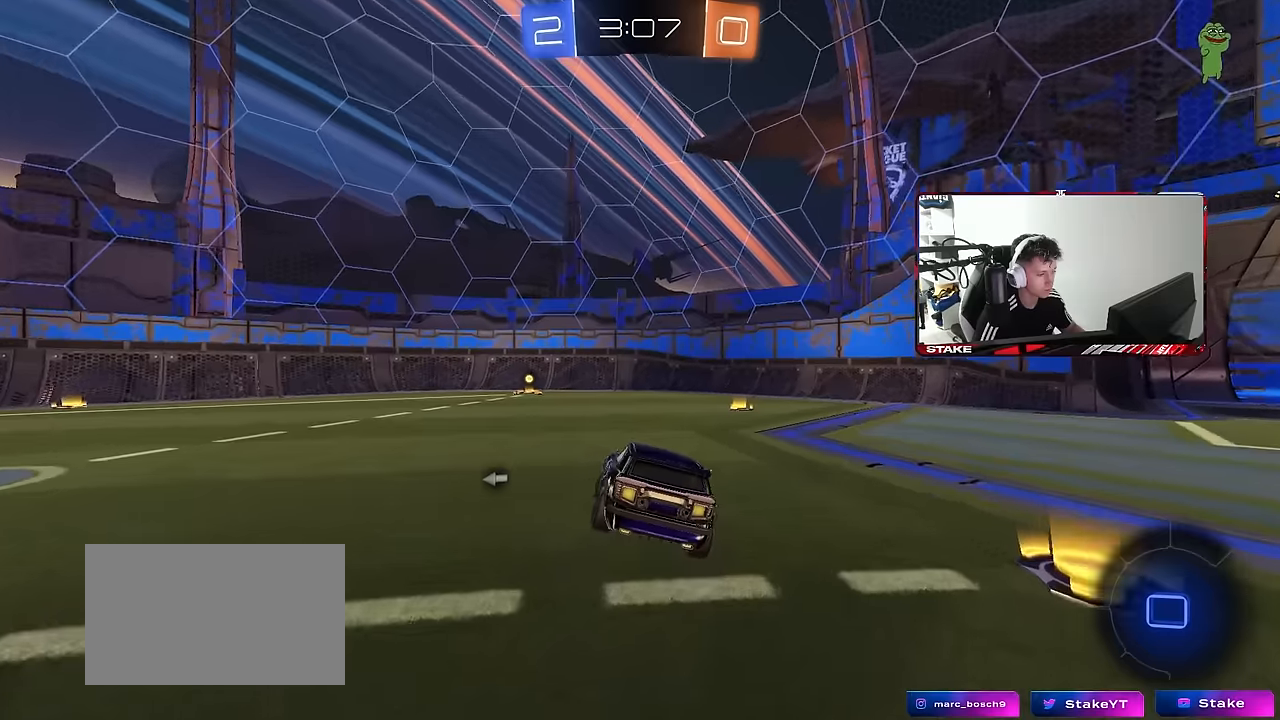
{"keys": ["shift"], "mouse": [], "mouse_move": "right", "events": [[150, "a", "down"], [183, "mouse_right", "down"], [283, "mouse_right", "up"], [333, "mouse_right", "down"], [383, "a", "up"], [383, "mouse_right", "up"]]}
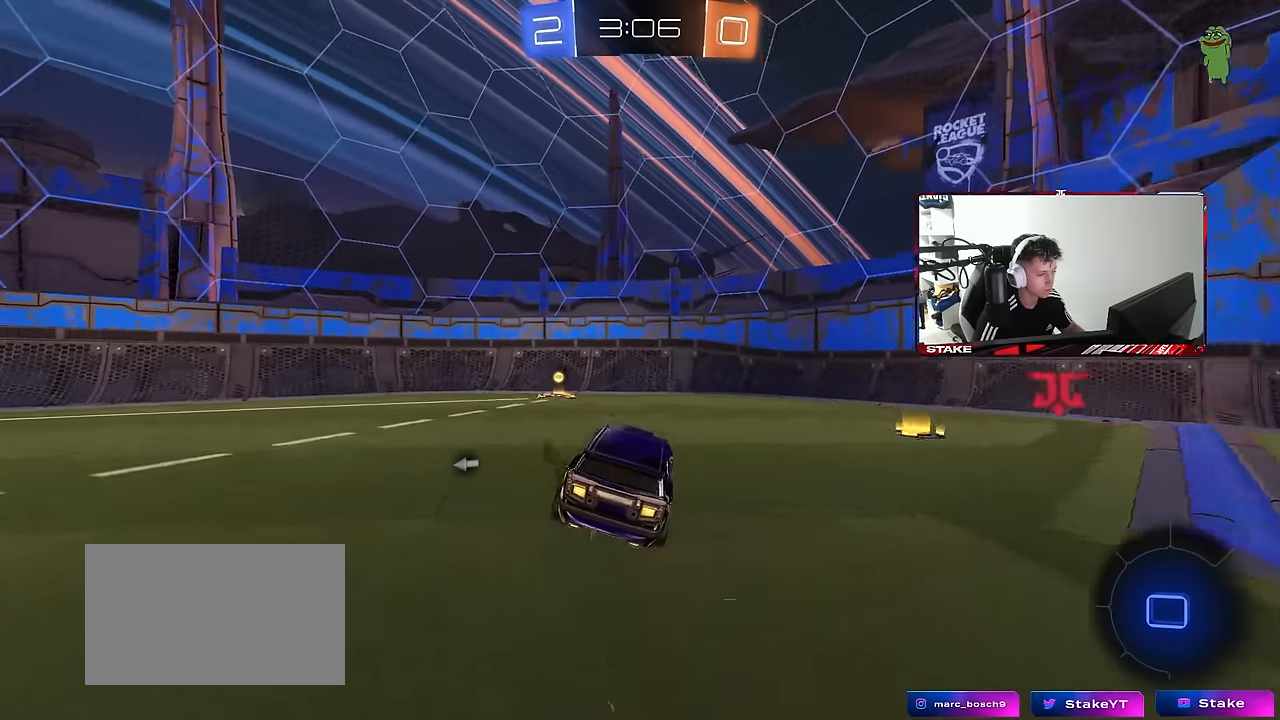
{"keys": ["shift"], "mouse": [], "mouse_move": "still", "events": [[166, "a", "down"], [300, "a", "up"], [400, "a", "down"], [483, "a", "up"]]}
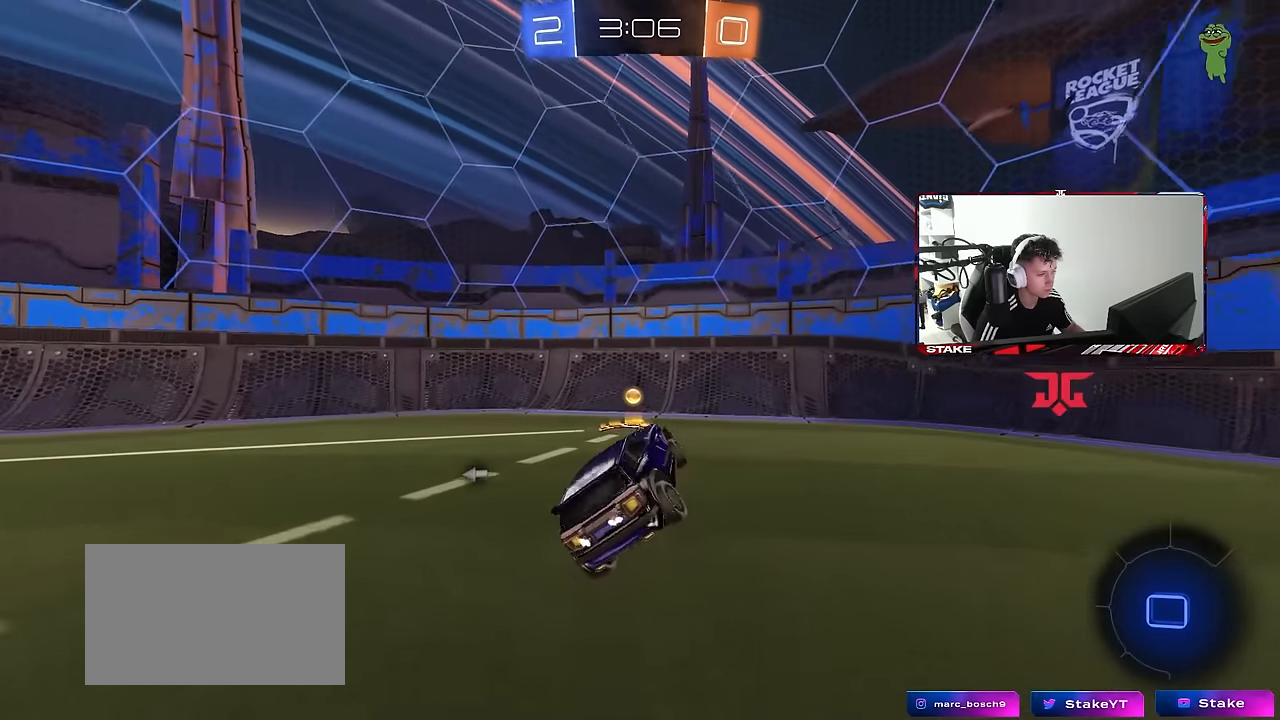
{"keys": ["d", "space", "w"], "mouse": [], "mouse_move": "still", "events": [[133, "d", "down"], [266, "mouse_right", "down"], [366, "d", "up"], [366, "mouse_right", "up"], [366, "shift", "up"], [366, "space", "down"], [416, "w", "down"], [450, "d", "down"]]}
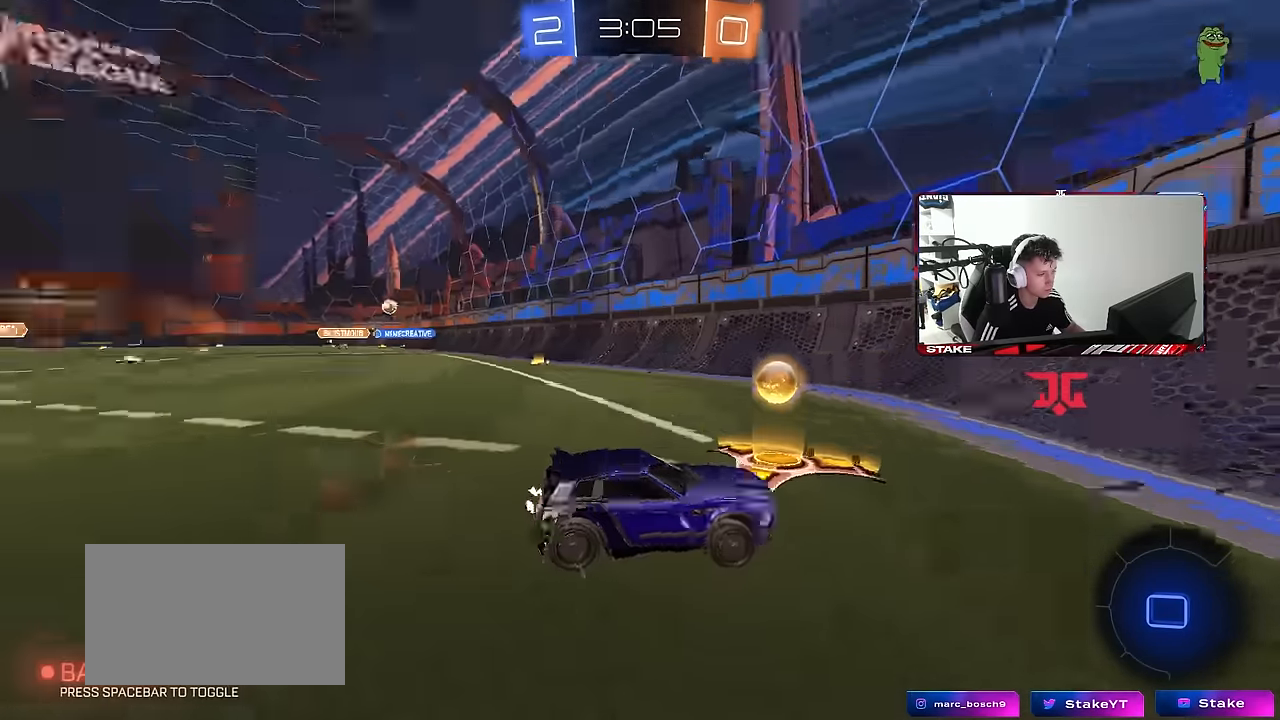
{"keys": ["d", "w"], "mouse": [], "mouse_move": "still", "events": [[50, "space", "up"], [100, "shift", "down"], [183, "shift", "up"]]}
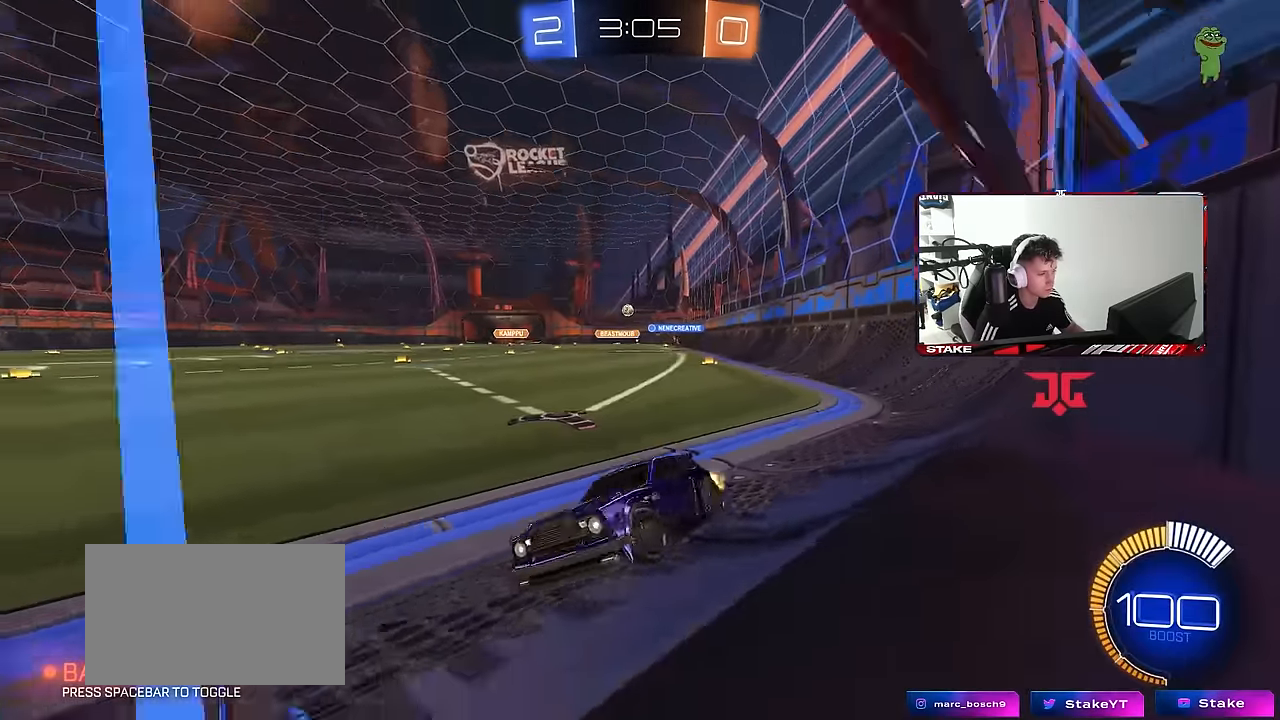
{"keys": ["w"], "mouse": [], "mouse_move": "still", "events": [[16, "shift", "down"], [66, "shift", "up"], [200, "mouse_left", "down"], [350, "d", "up"], [483, "mouse_left", "up"]]}
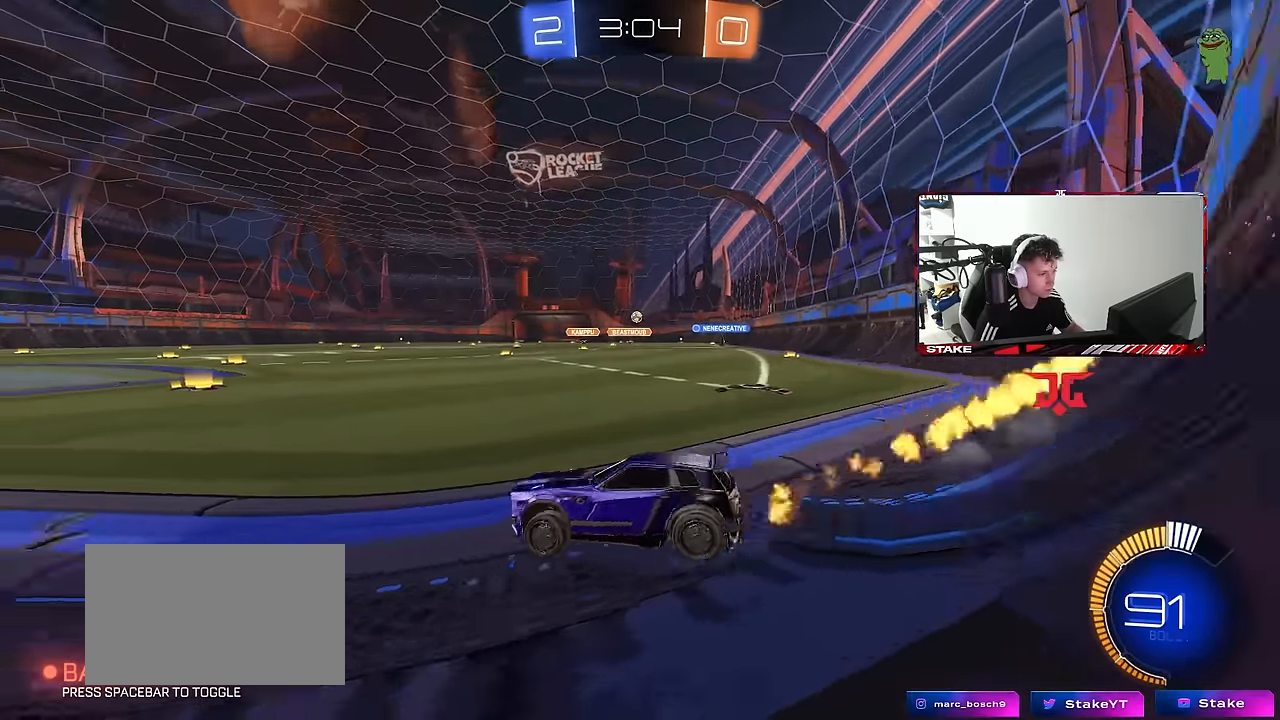
{"keys": ["w"], "mouse": [], "mouse_move": "still", "events": [[33, "d", "down"], [133, "d", "up"], [316, "d", "down"], [416, "d", "up"]]}